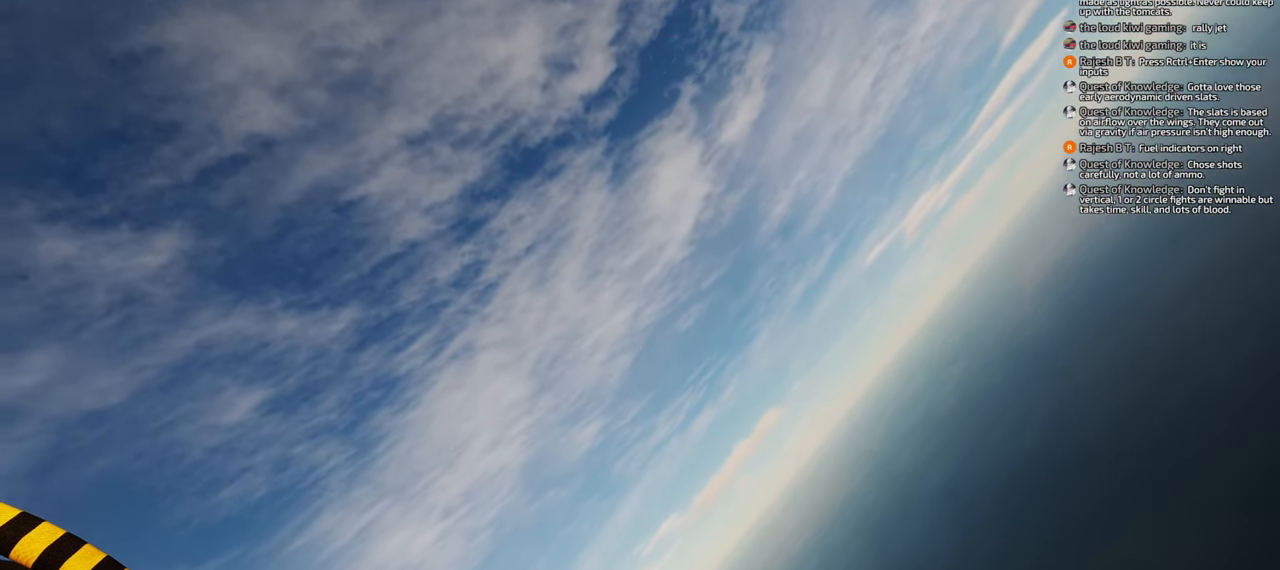
Gameplay with a controller (Xbox layout); each line is a JSON object with the inputs held at the frame after it. "events" lists button and stick changes between this image and that frame as [ms after this image, input, new state], when the widget could be followed in between. Not read: L2 R2.
{"buttons": [], "left_stick": "down", "right_stick": "down-left", "events": [[283, "right_stick", "down-left"]]}
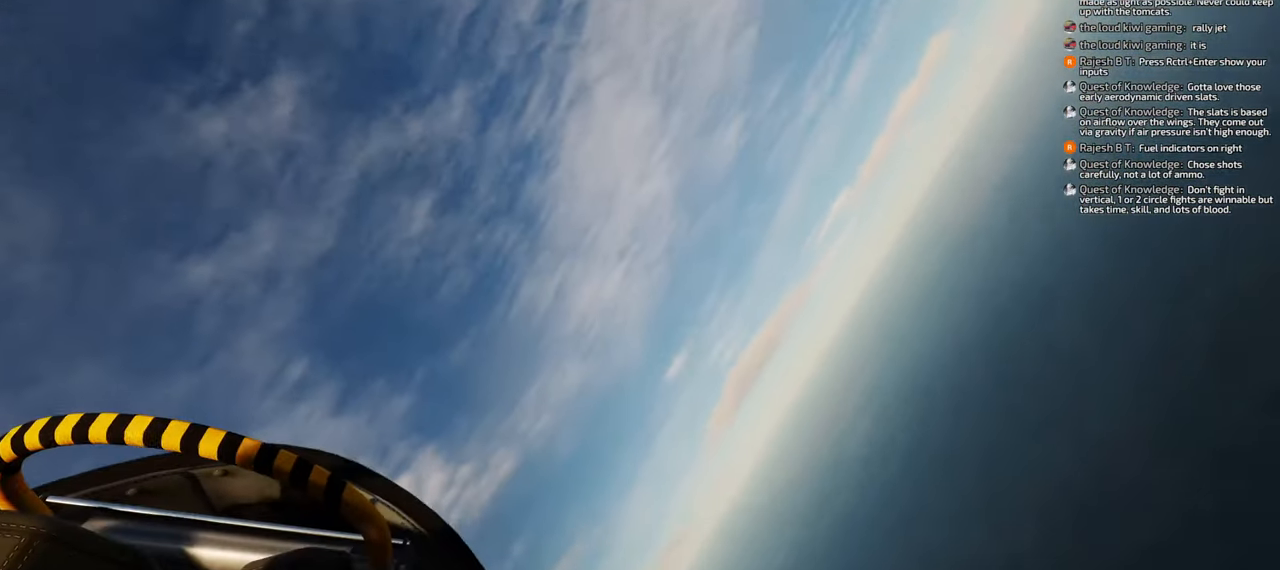
{"buttons": [], "left_stick": "down", "right_stick": "center", "events": [[117, "right_stick", "center"]]}
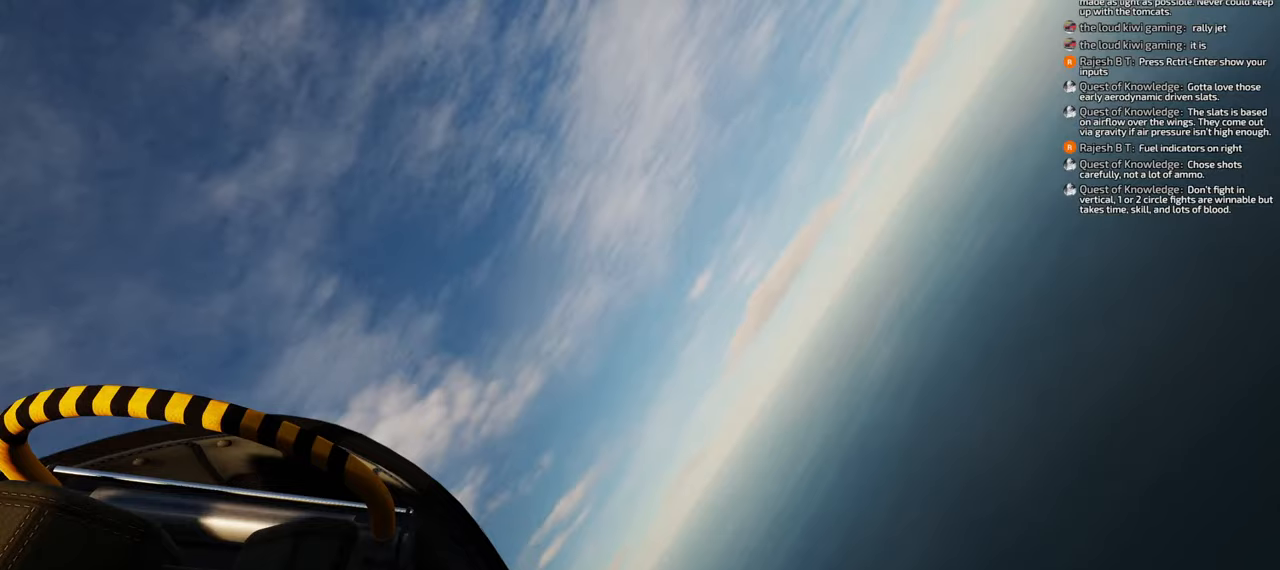
{"buttons": [], "left_stick": "down", "right_stick": "up", "events": [[233, "right_stick", "up-right"], [333, "right_stick", "up"]]}
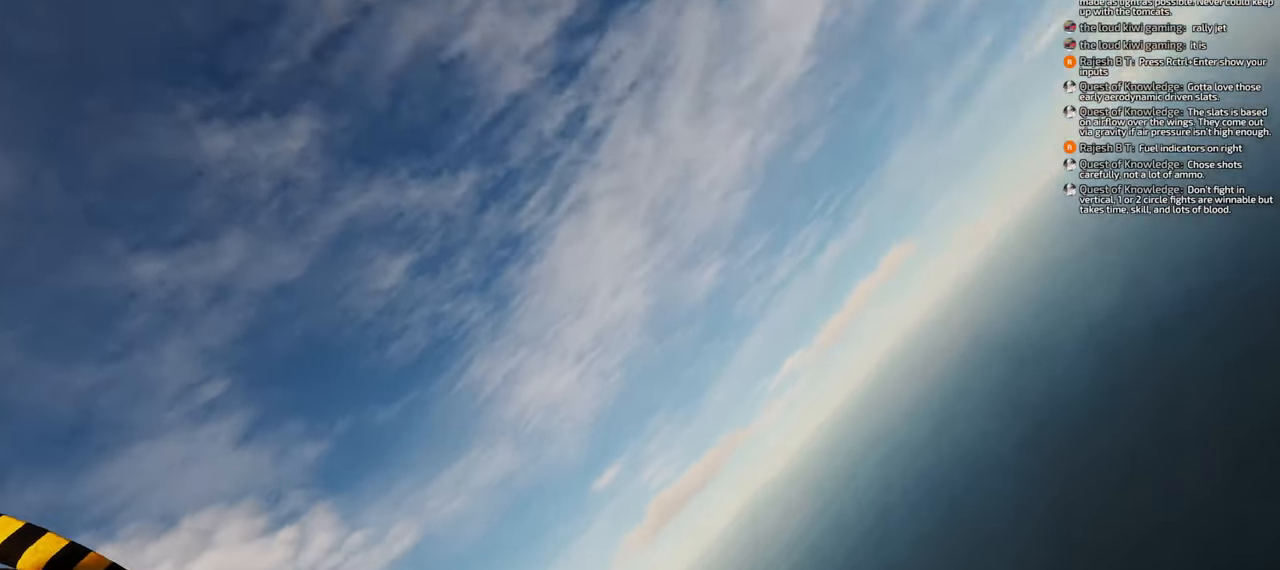
{"buttons": [], "left_stick": "down", "right_stick": "right", "events": [[217, "right_stick", "center"], [400, "right_stick", "right"]]}
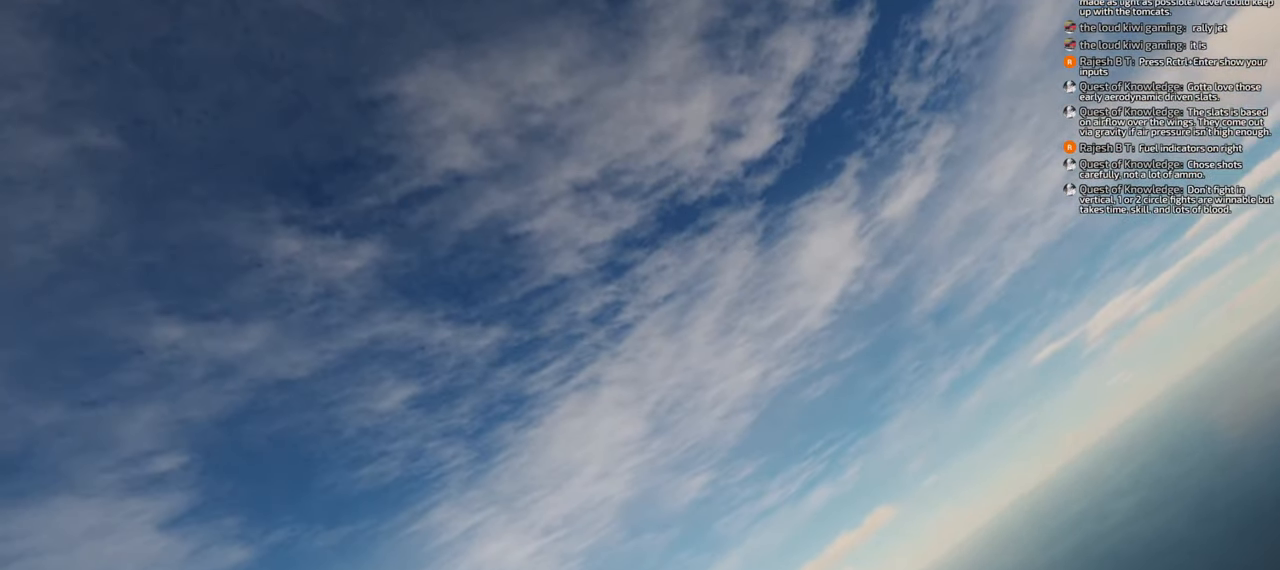
{"buttons": [], "left_stick": "down", "right_stick": "center", "events": [[250, "right_stick", "center"]]}
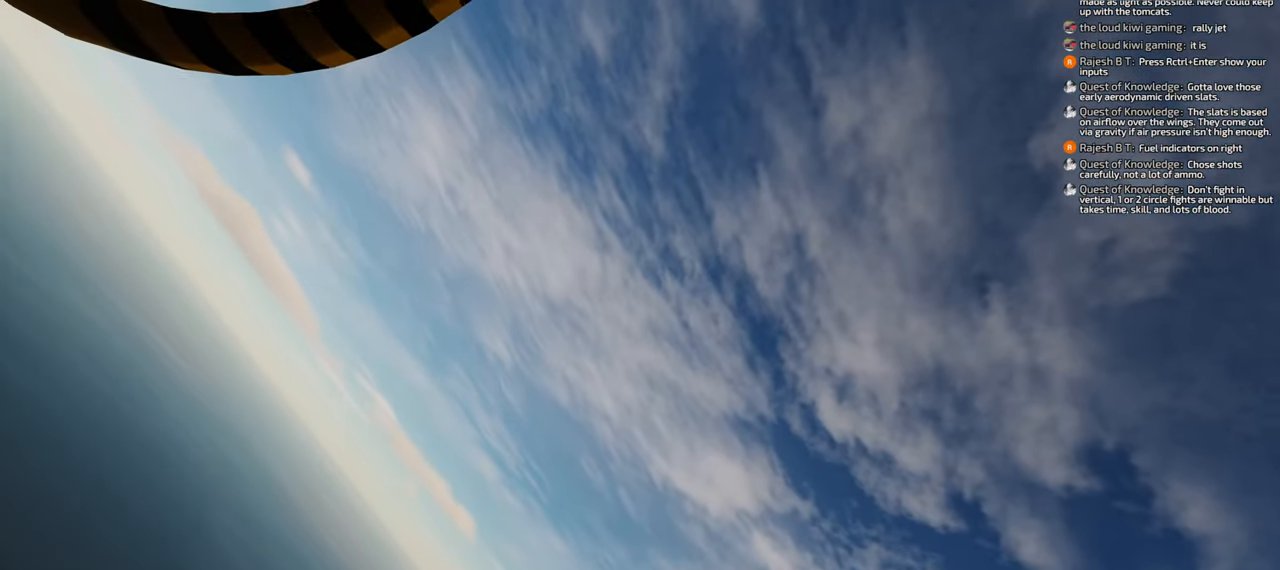
{"buttons": [], "left_stick": "down", "right_stick": "center", "events": []}
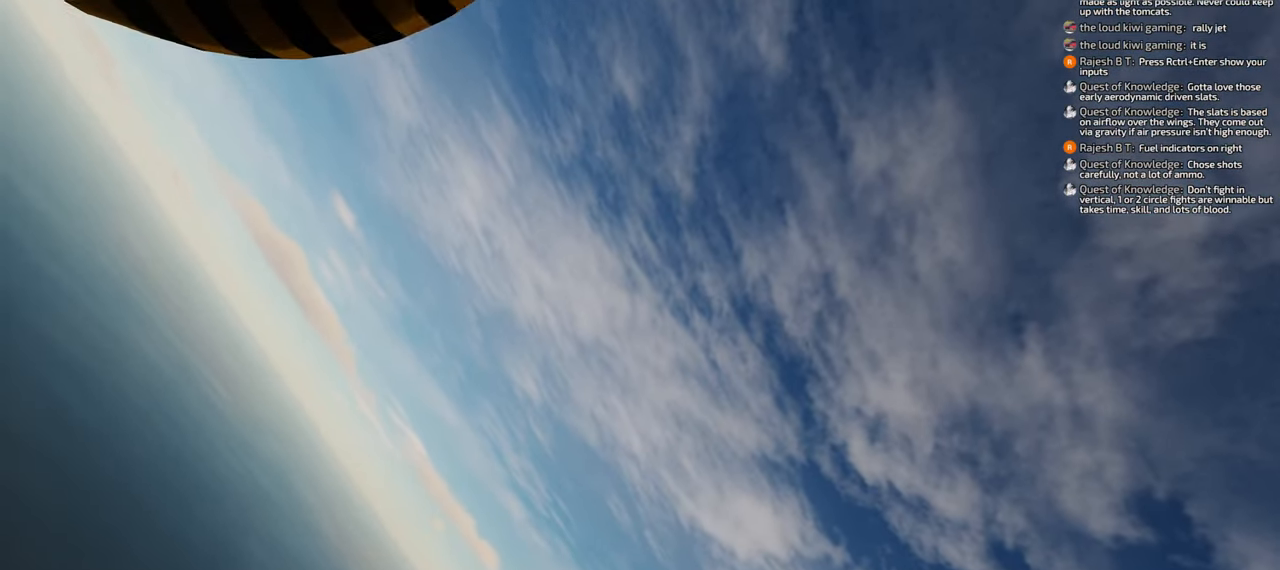
{"buttons": [], "left_stick": "down", "right_stick": "down-right", "events": [[33, "right_stick", "down-right"]]}
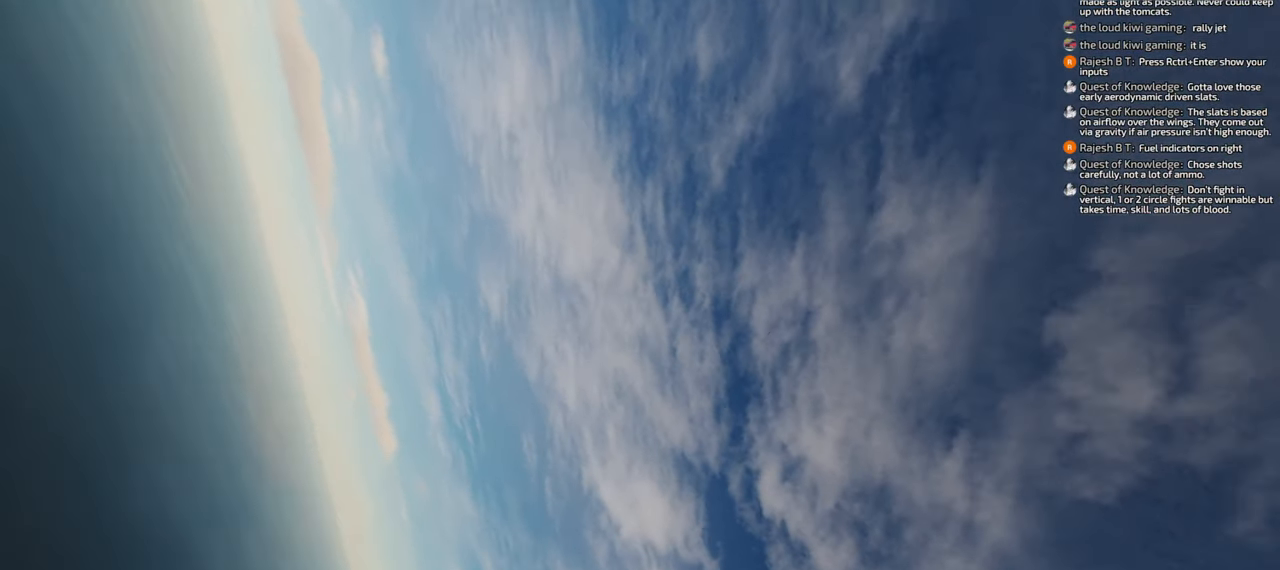
{"buttons": [], "left_stick": "down", "right_stick": "center", "events": [[250, "right_stick", "center"]]}
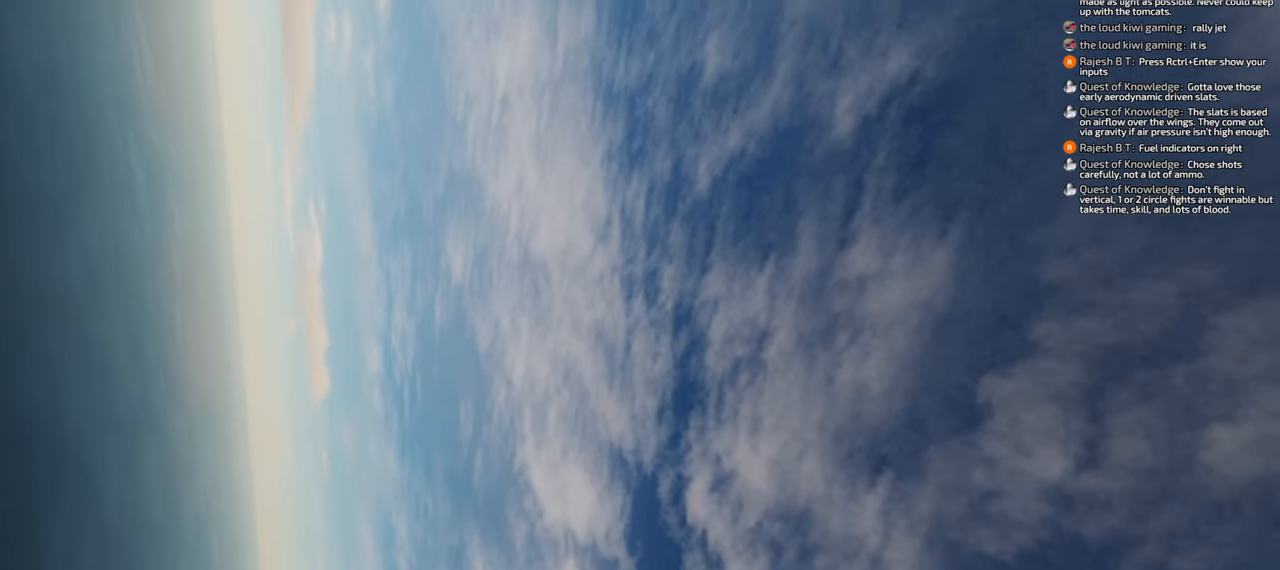
{"buttons": [], "left_stick": "down", "right_stick": "down", "events": [[250, "right_stick", "down"]]}
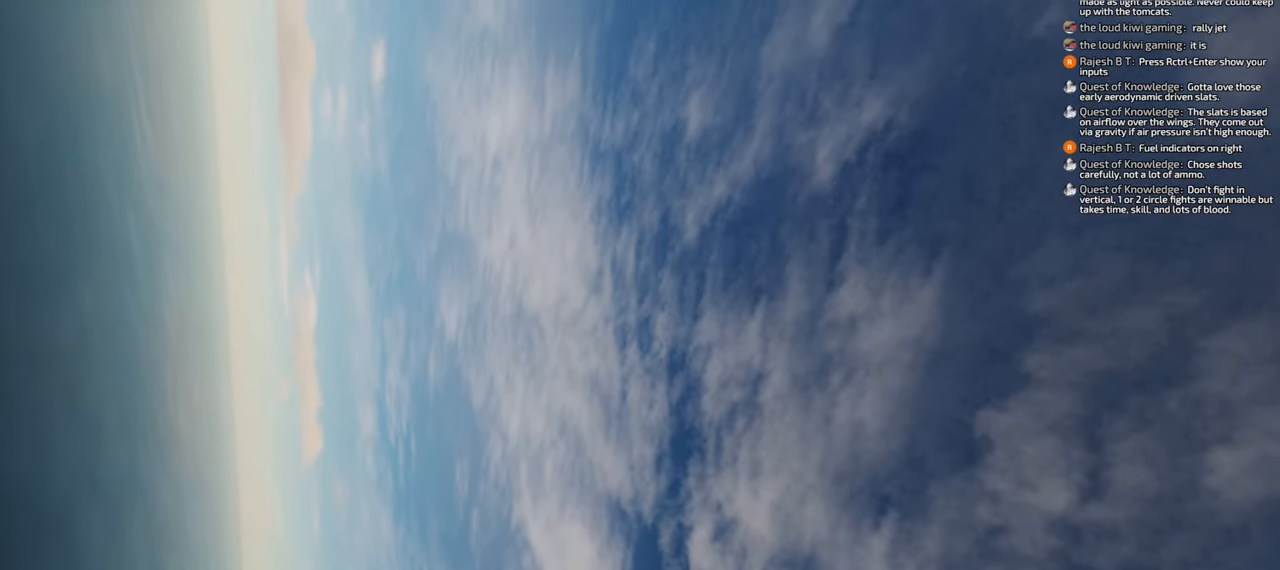
{"buttons": [], "left_stick": "down", "right_stick": "center", "events": [[383, "right_stick", "center"]]}
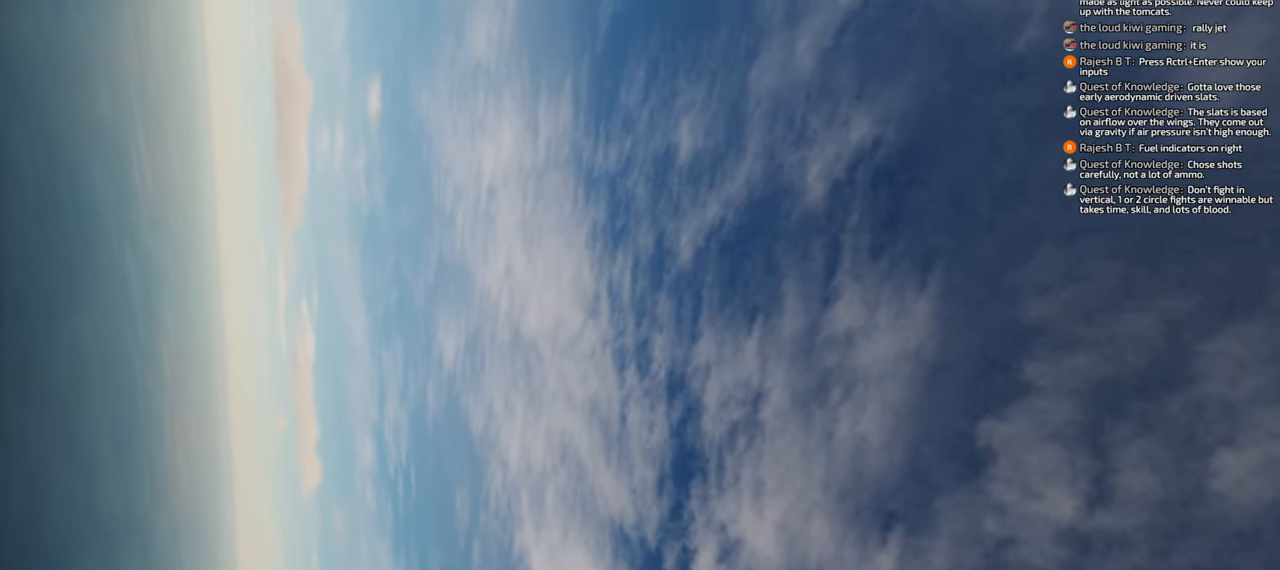
{"buttons": [], "left_stick": "down", "right_stick": "center", "events": []}
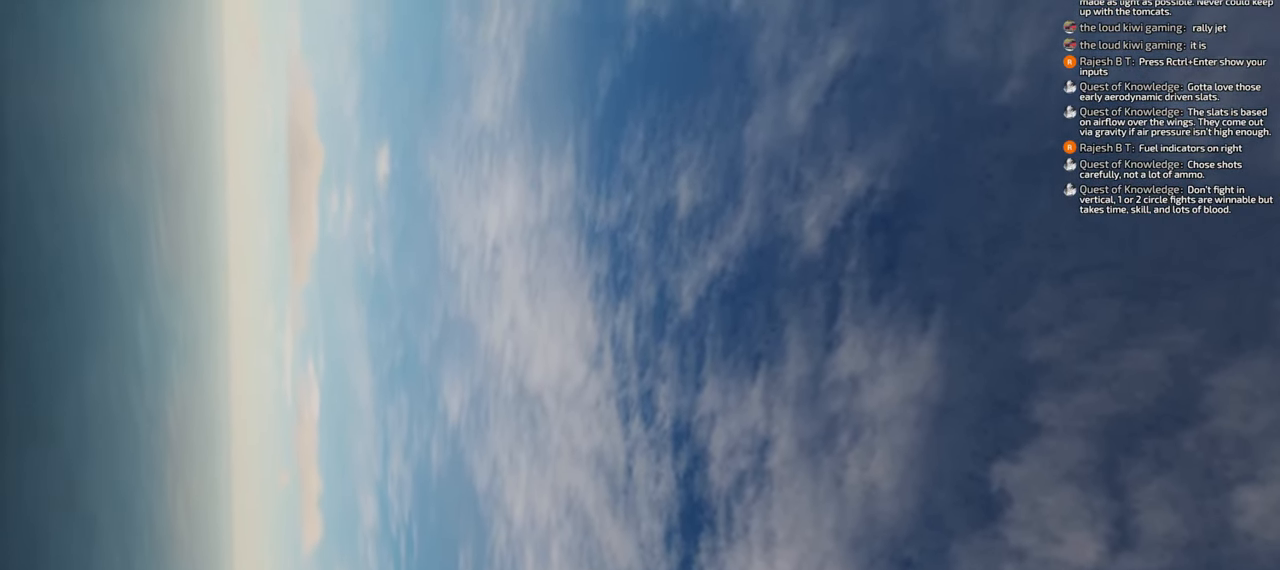
{"buttons": [], "left_stick": "down", "right_stick": "center", "events": []}
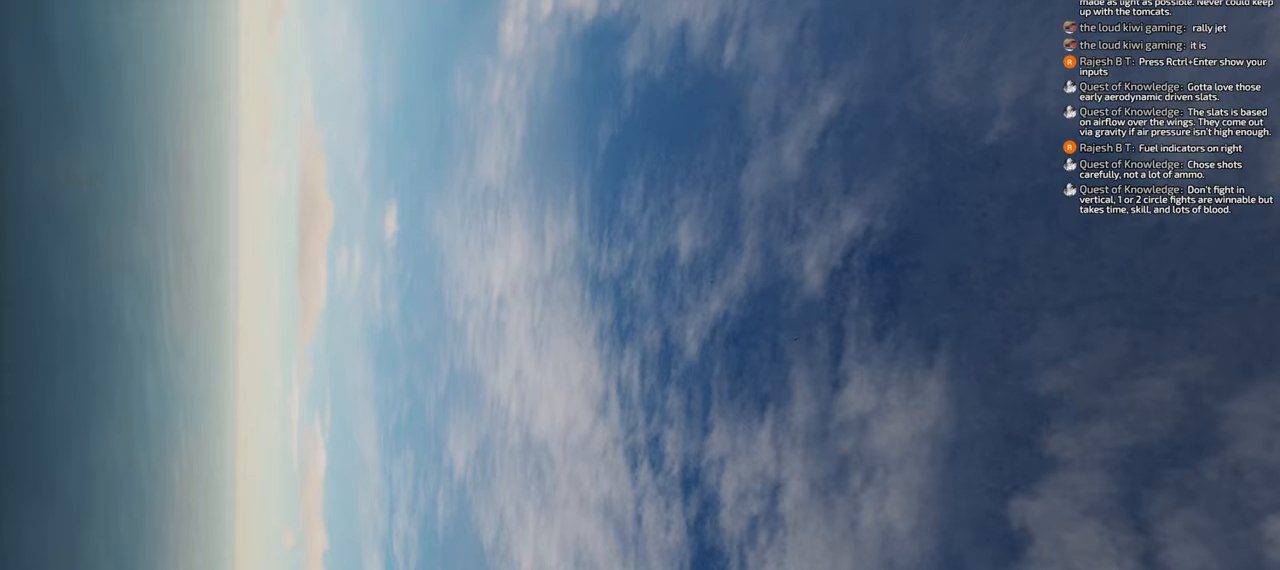
{"buttons": [], "left_stick": "down", "right_stick": "center", "events": []}
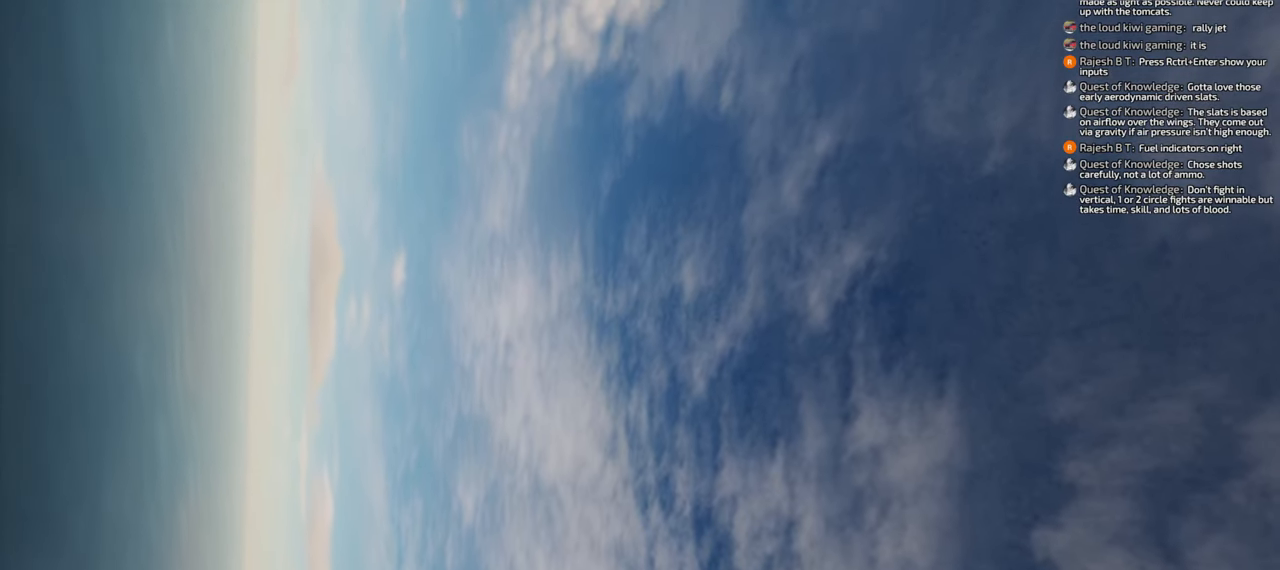
{"buttons": [], "left_stick": "down", "right_stick": "center", "events": []}
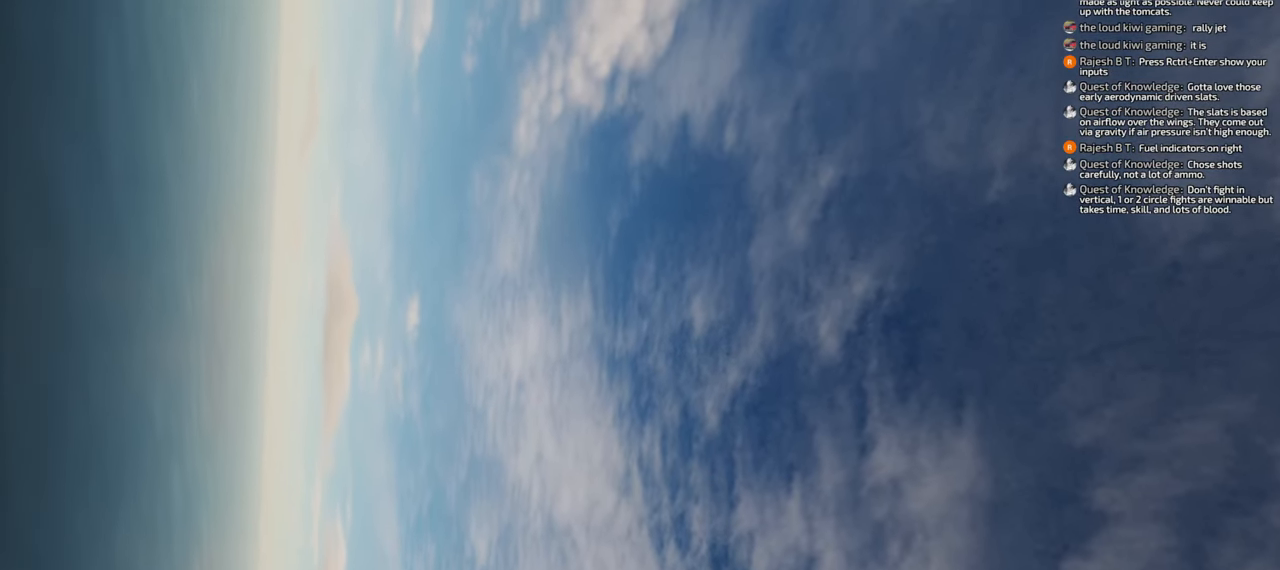
{"buttons": [], "left_stick": "down", "right_stick": "center", "events": []}
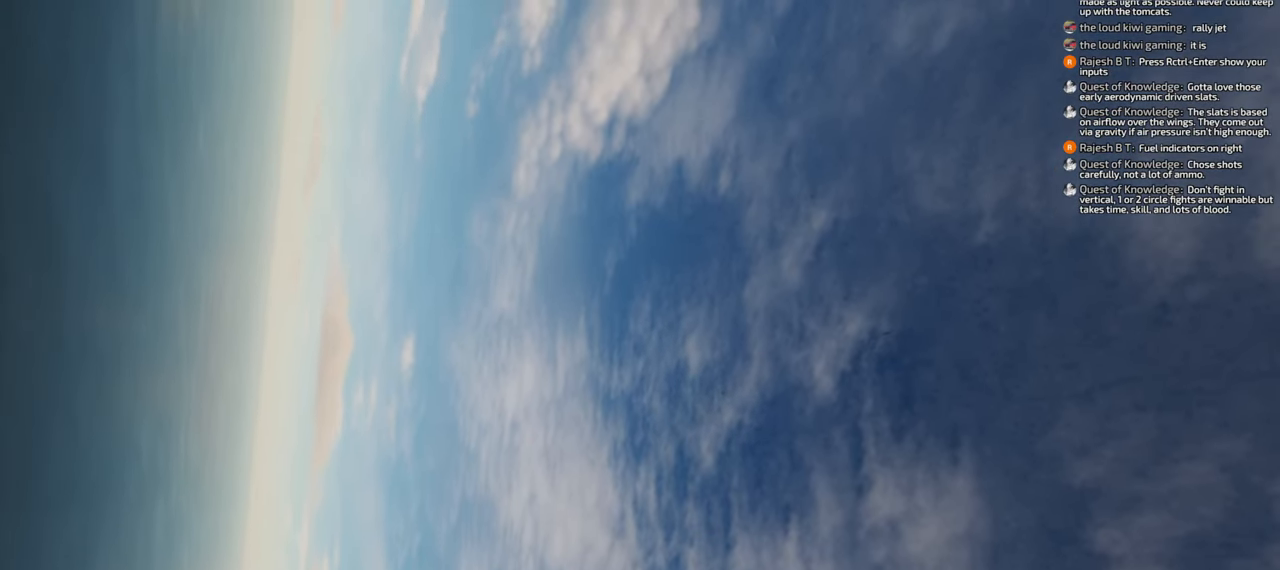
{"buttons": [], "left_stick": "down", "right_stick": "center", "events": []}
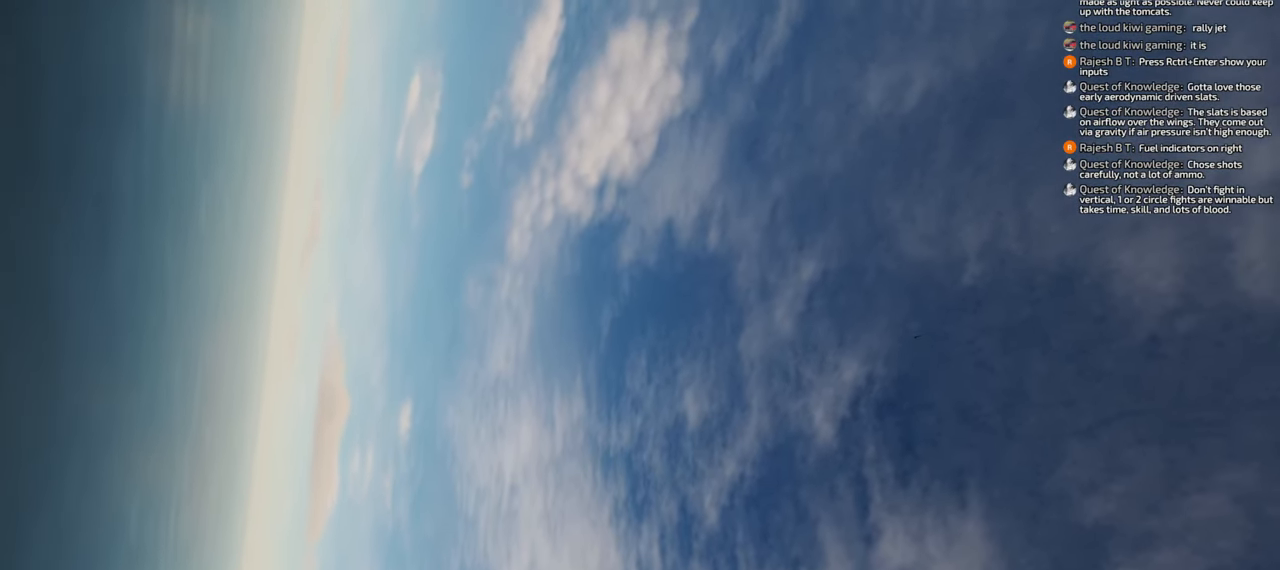
{"buttons": [], "left_stick": "down", "right_stick": "center", "events": []}
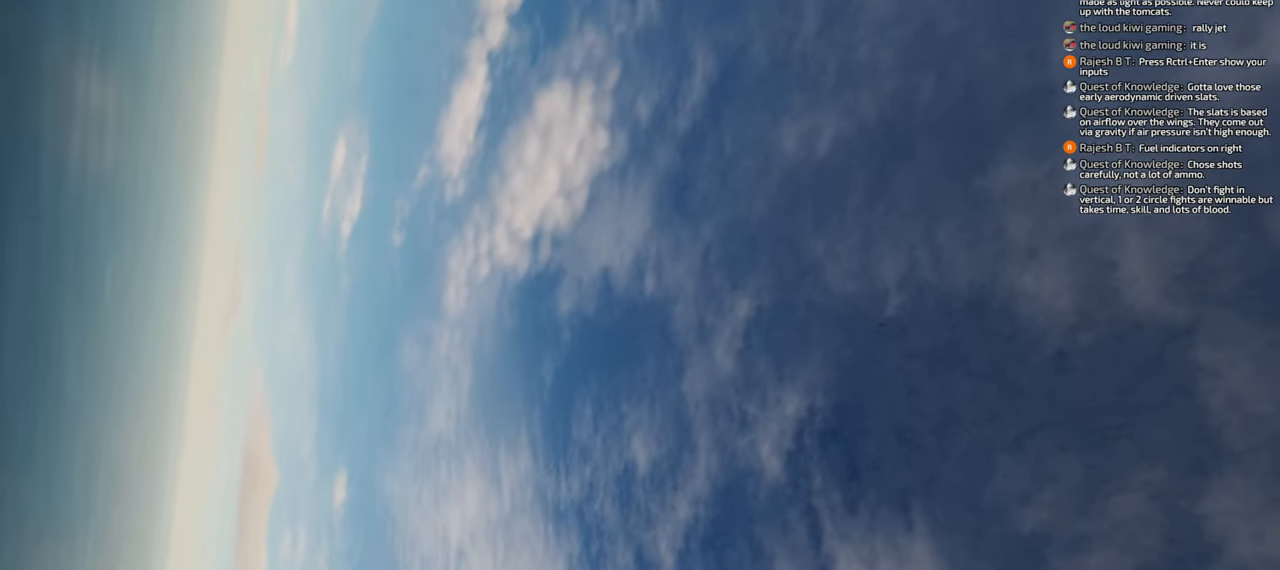
{"buttons": [], "left_stick": "down", "right_stick": "center", "events": []}
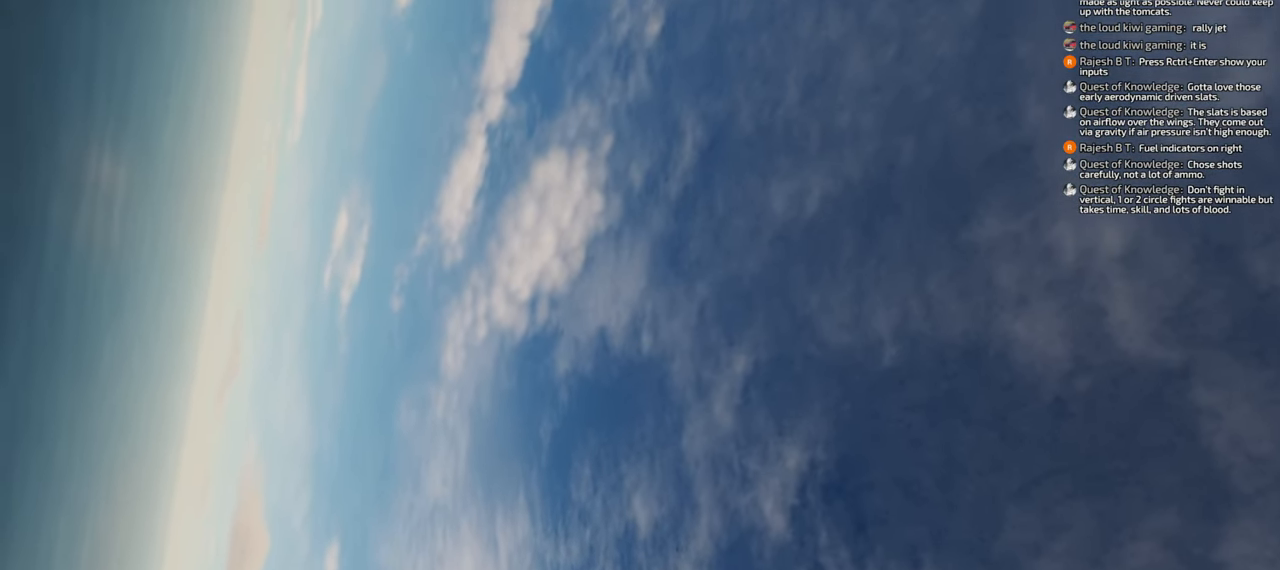
{"buttons": [], "left_stick": "down", "right_stick": "center", "events": []}
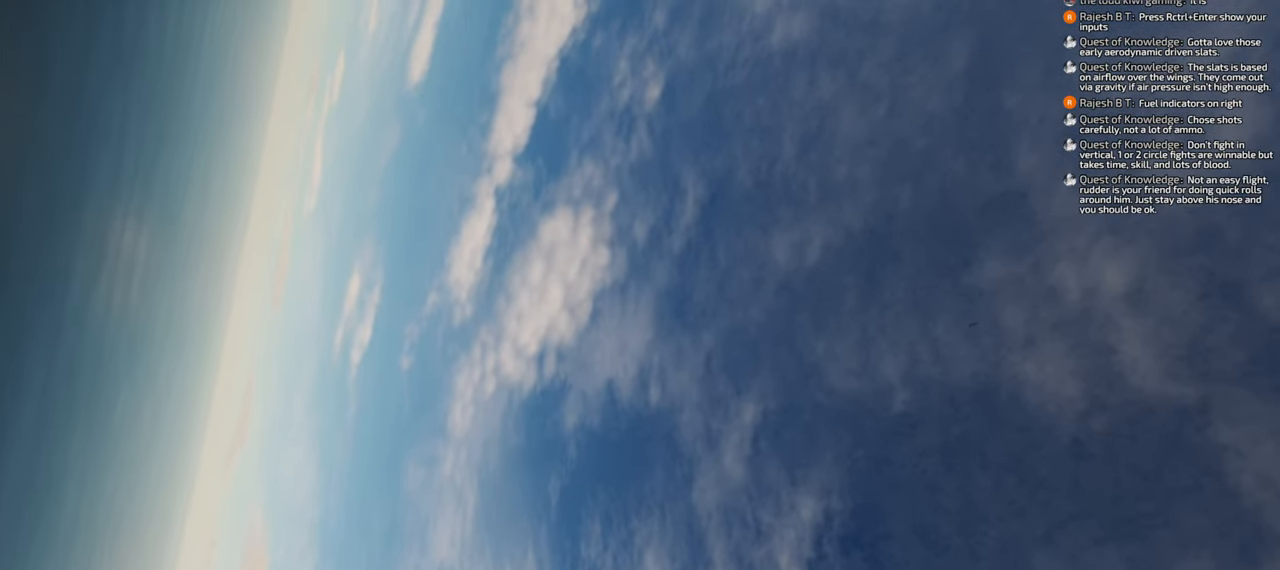
{"buttons": [], "left_stick": "down", "right_stick": "center", "events": []}
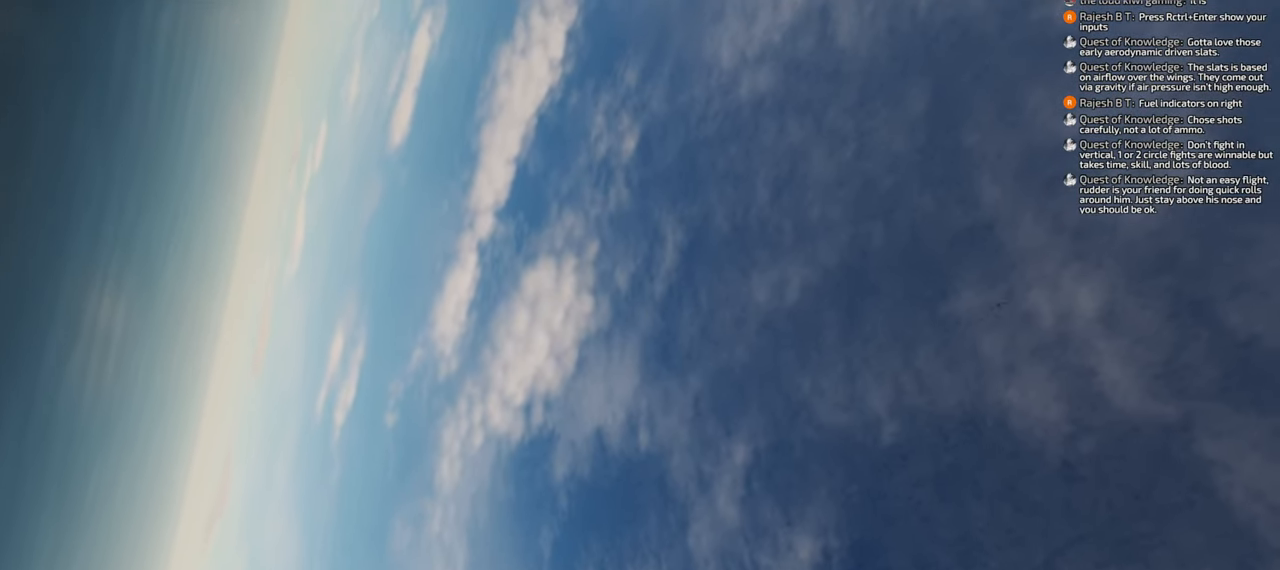
{"buttons": [], "left_stick": "down", "right_stick": "center", "events": []}
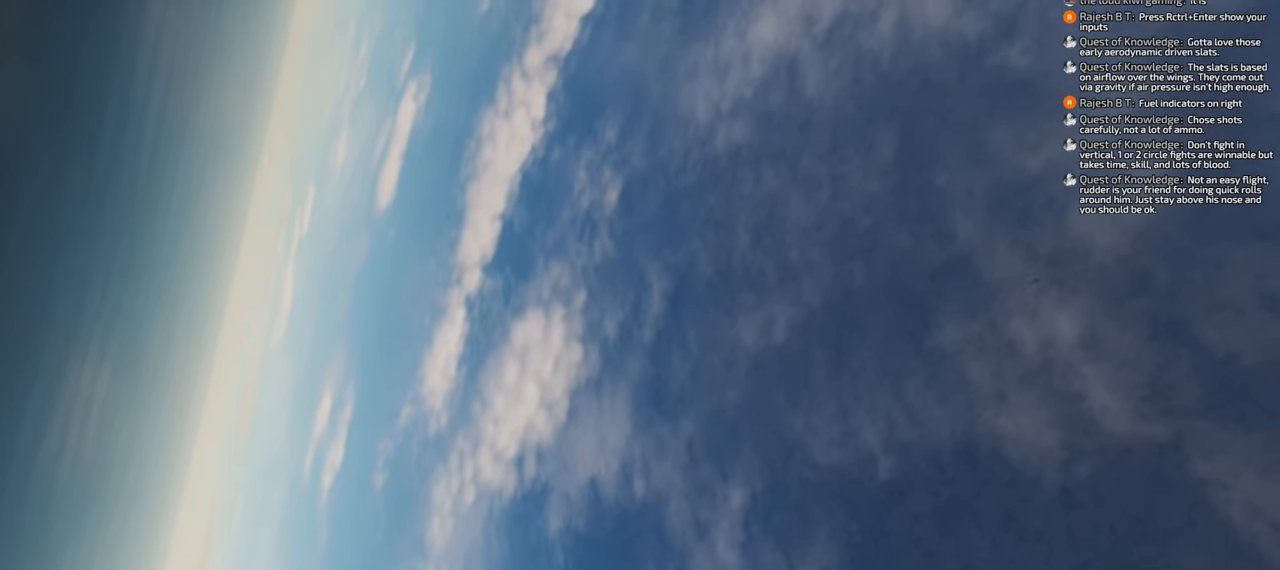
{"buttons": [], "left_stick": "down", "right_stick": "center", "events": []}
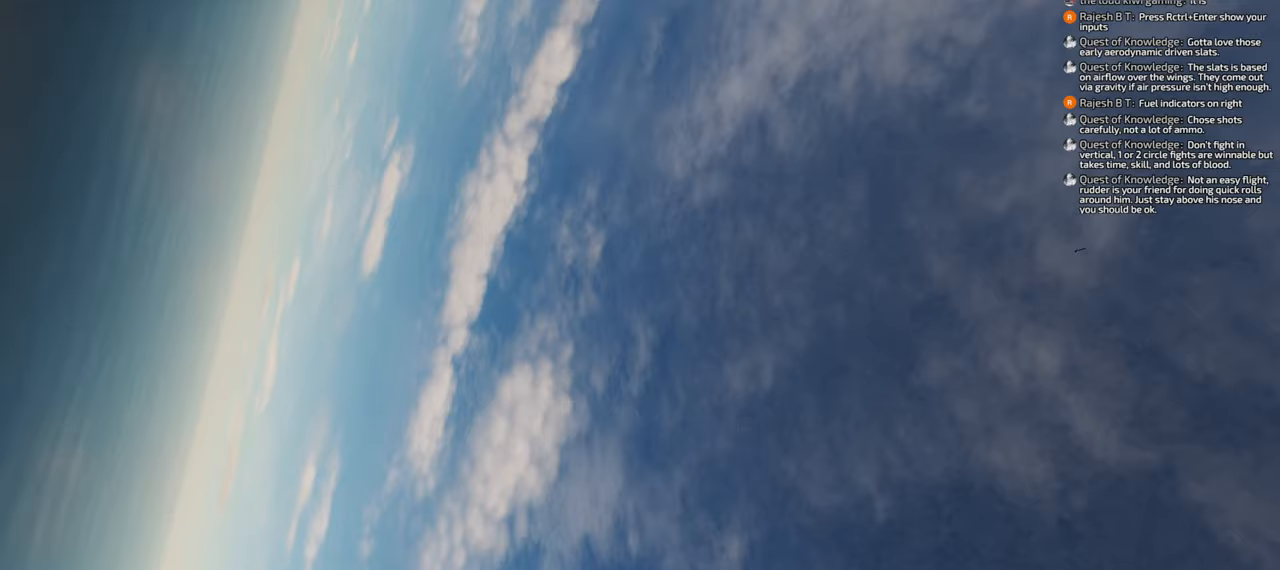
{"buttons": [], "left_stick": "down", "right_stick": "center", "events": []}
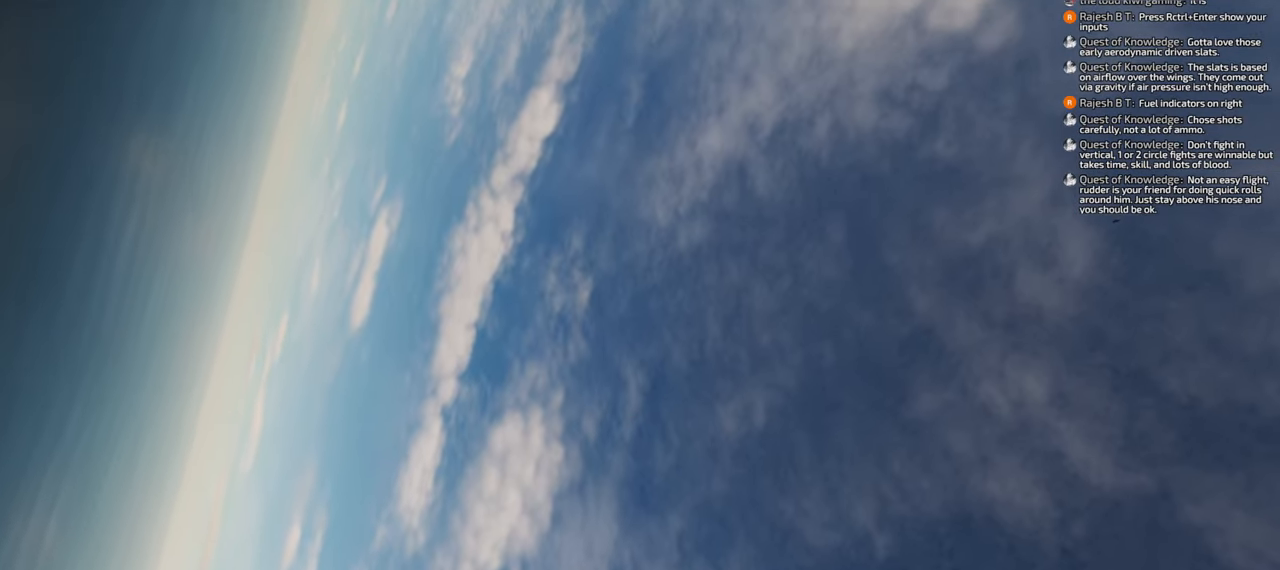
{"buttons": [], "left_stick": "down", "right_stick": "center", "events": []}
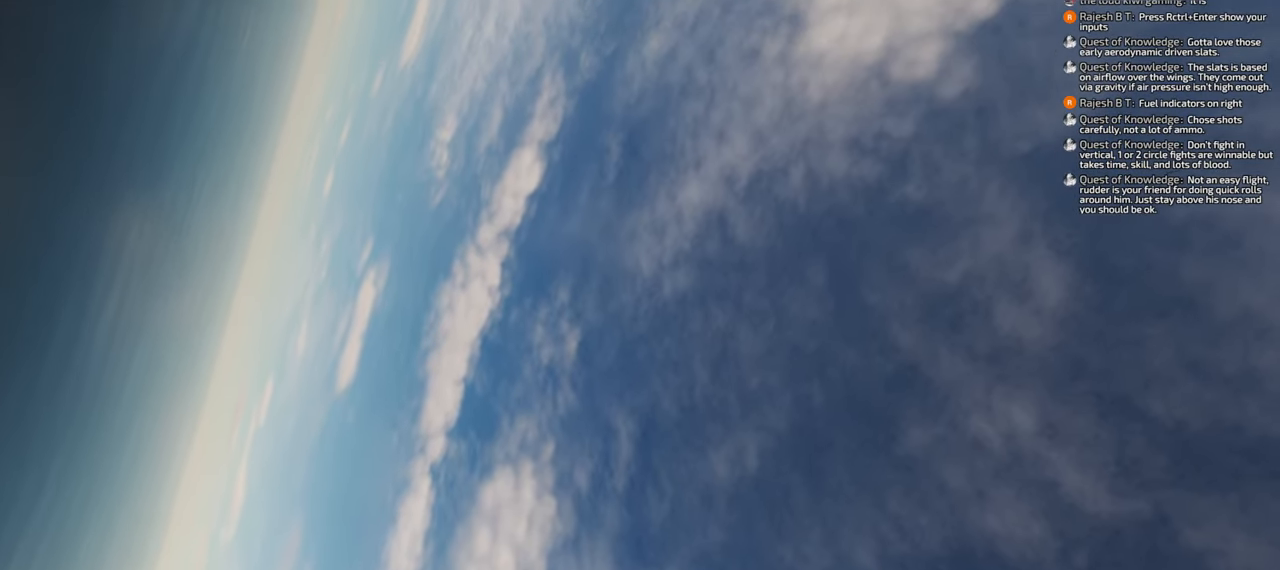
{"buttons": [], "left_stick": "down", "right_stick": "center", "events": []}
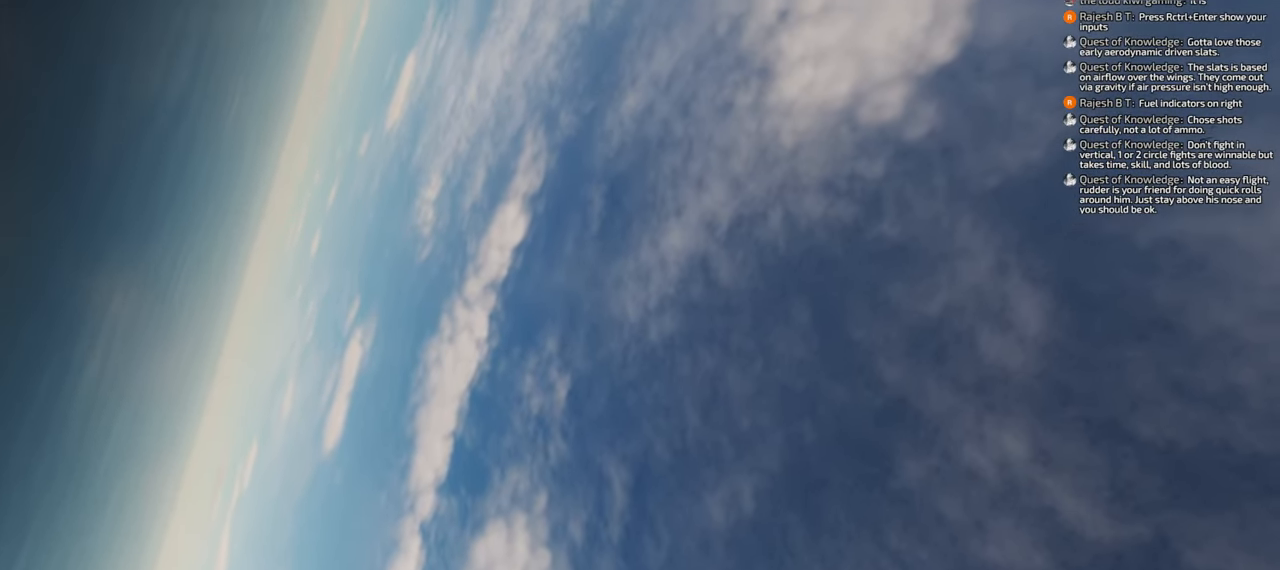
{"buttons": [], "left_stick": "down", "right_stick": "center", "events": []}
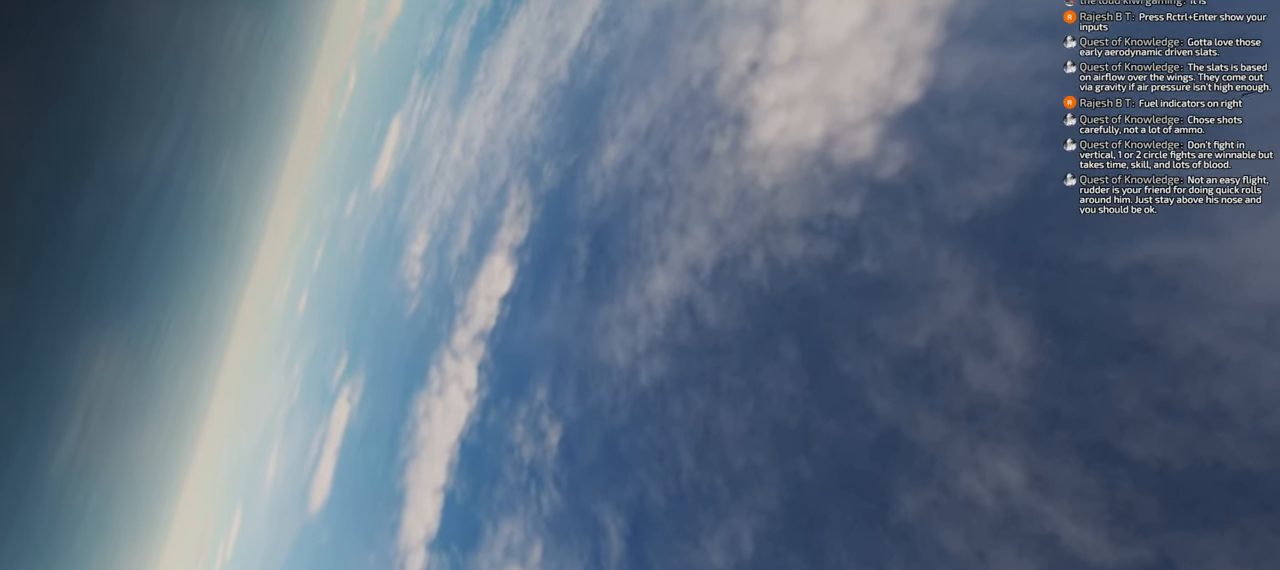
{"buttons": [], "left_stick": "down", "right_stick": "up-left", "events": [[33, "right_stick", "up"], [417, "right_stick", "up-left"]]}
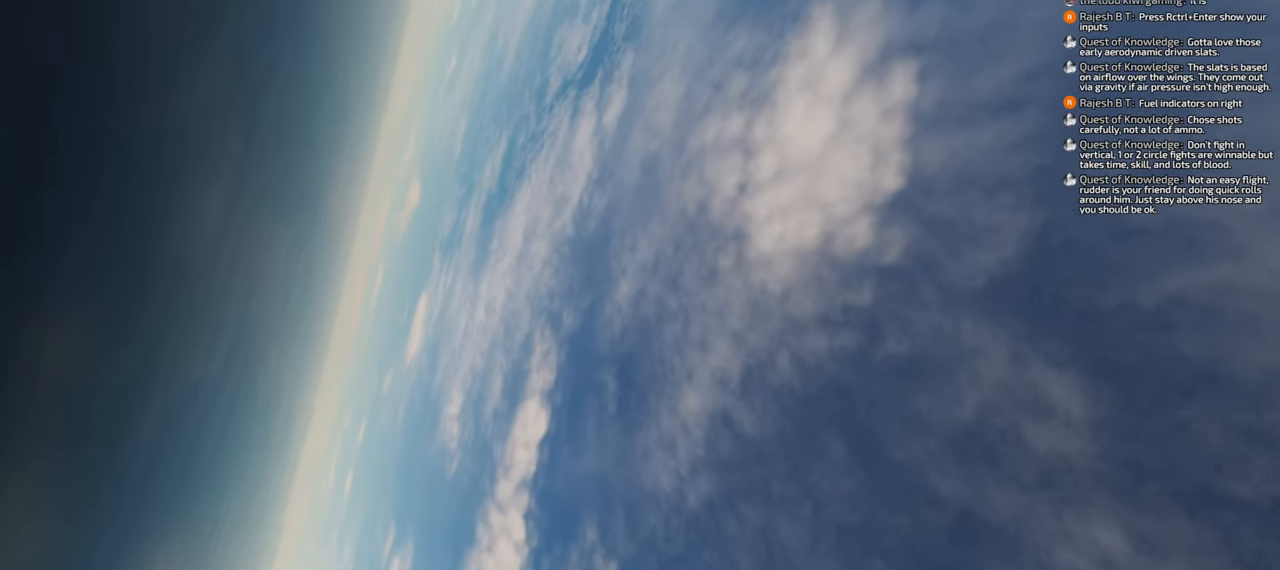
{"buttons": [], "left_stick": "down", "right_stick": "up-left", "events": []}
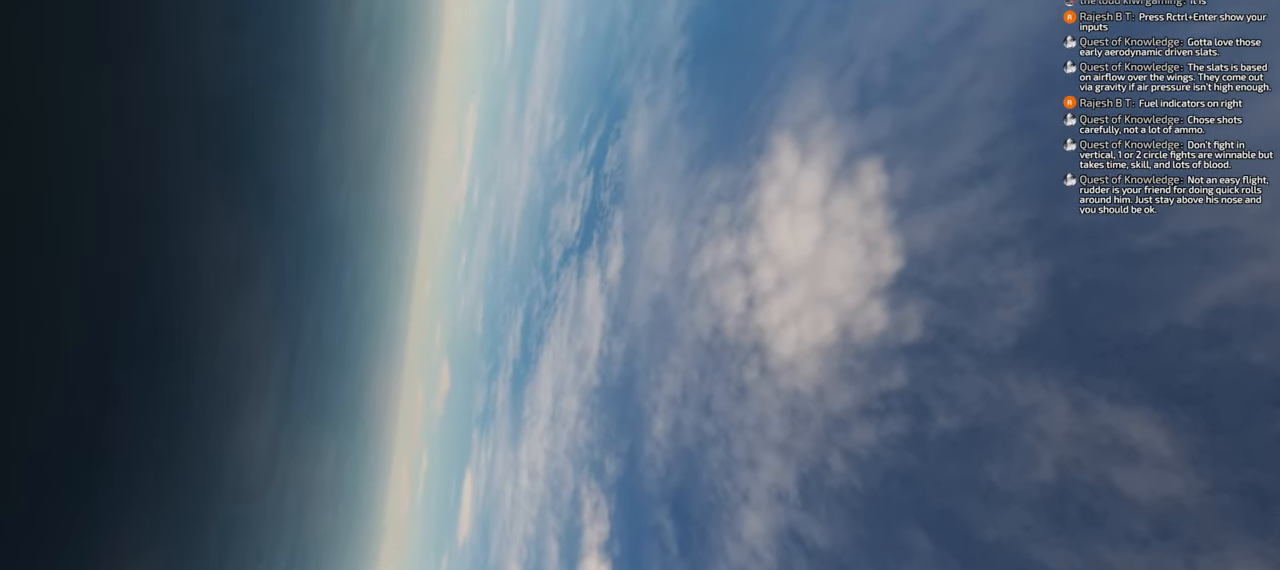
{"buttons": [], "left_stick": "down", "right_stick": "up-left", "events": []}